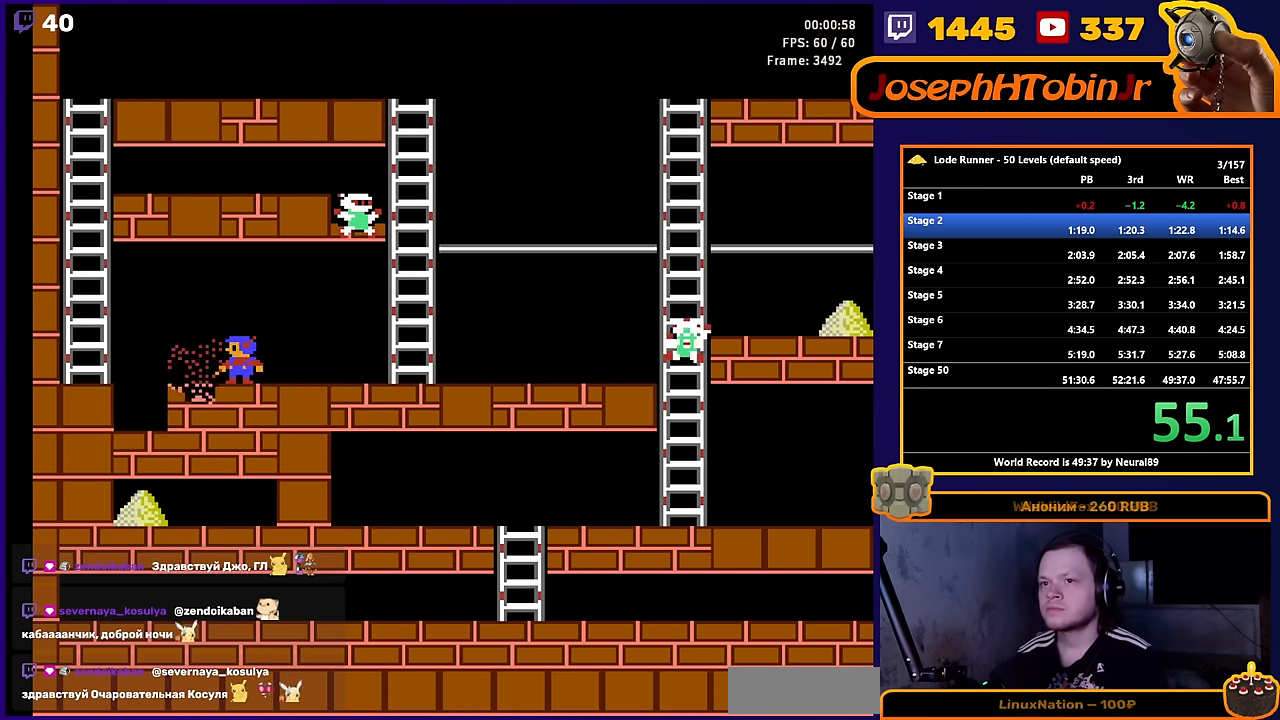
Gameplay with a controller (Nintendo layout); each line is a JSON object with the inputs held at the frame after it. "events" lists button and stick changes between this image and that frame as [ms after this image, input, new state], when the widget could be followed in between. Not read: L3 R3.
{"buttons": ["DPAD_LEFT"], "events": [[83, "B", "up"], [83, "DPAD_RIGHT", "up"], [167, "DPAD_LEFT", "down"]]}
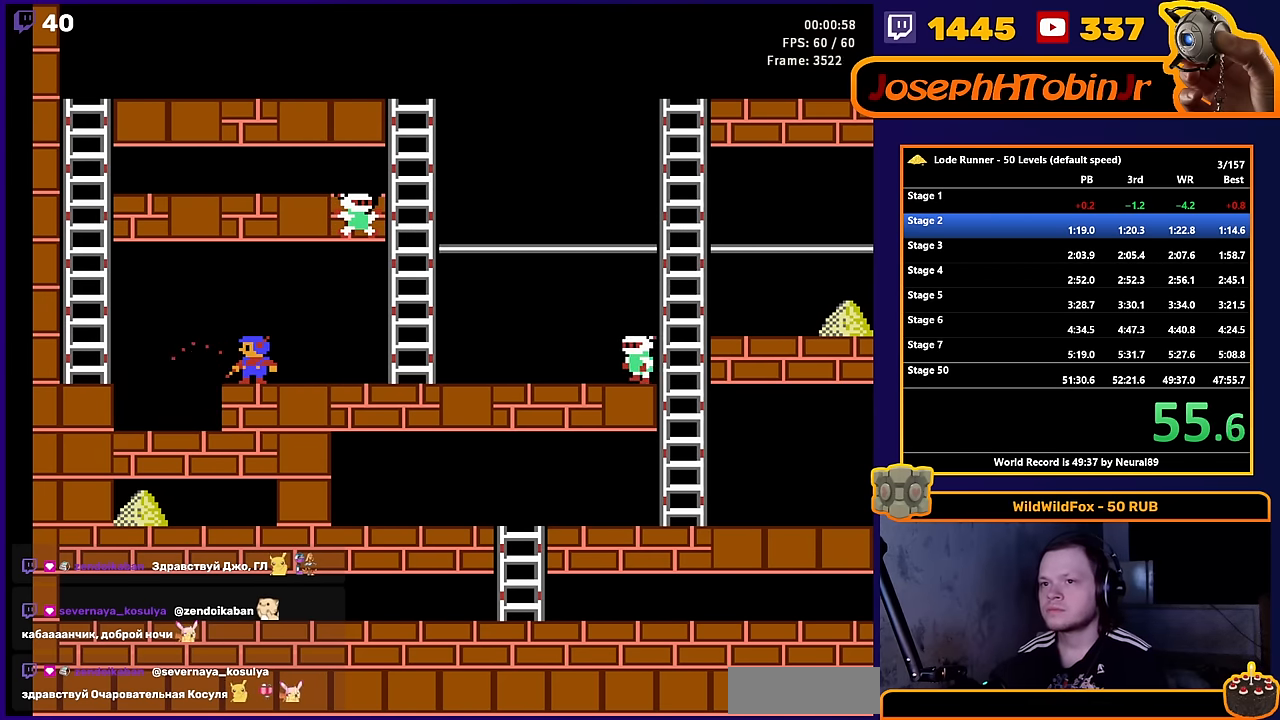
{"buttons": ["B", "DPAD_LEFT"], "events": [[233, "B", "down"], [283, "DPAD_LEFT", "up"], [467, "DPAD_LEFT", "down"]]}
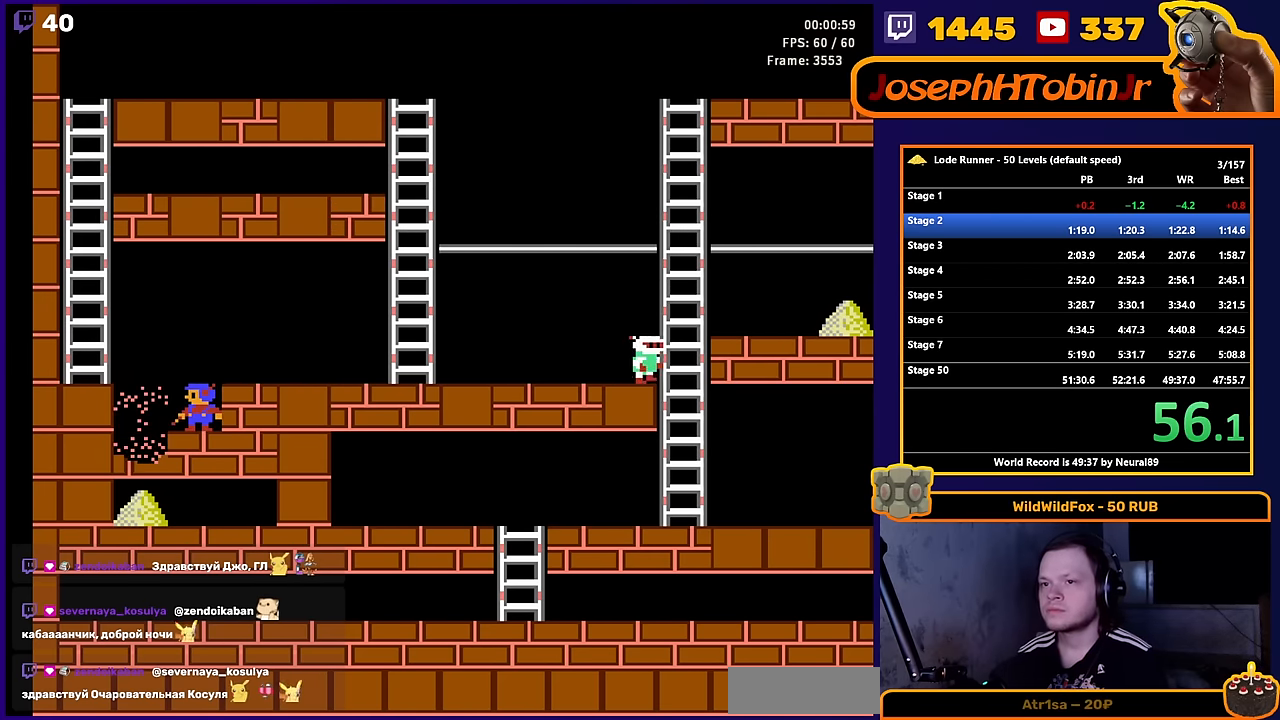
{"buttons": ["DPAD_LEFT"], "events": [[33, "B", "up"]]}
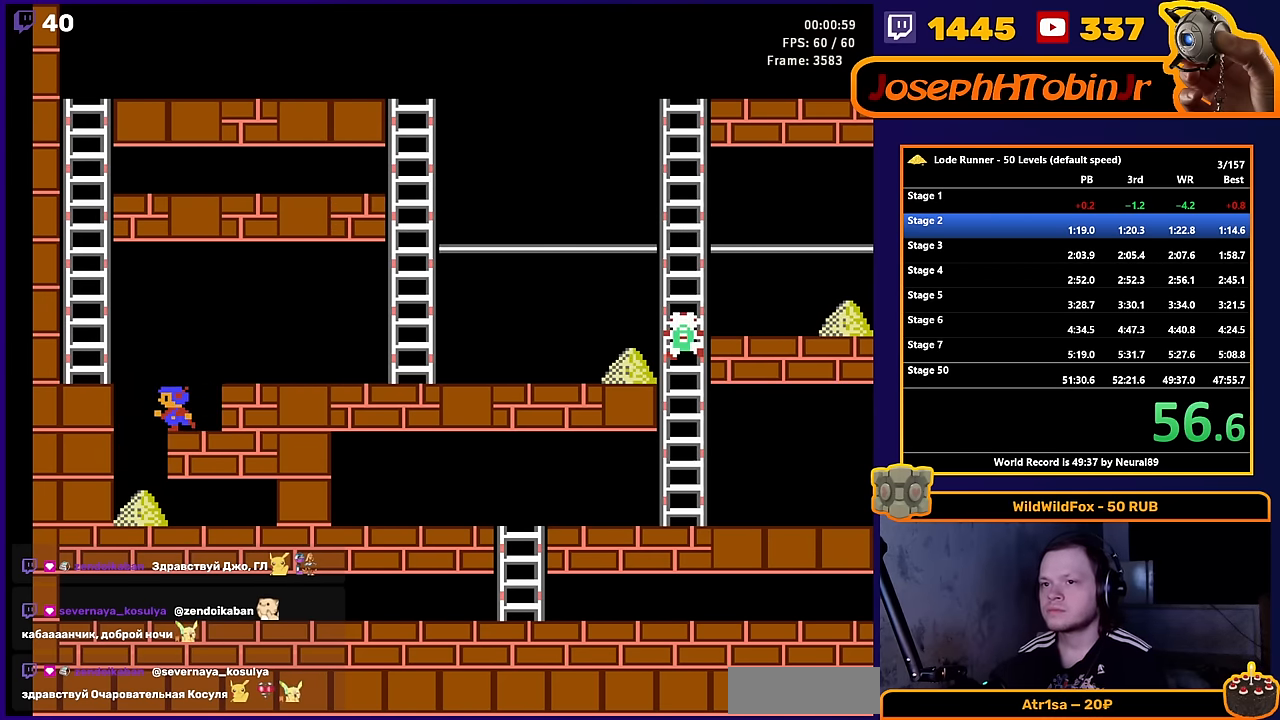
{"buttons": ["A"], "events": [[250, "DPAD_LEFT", "up"], [266, "A", "down"]]}
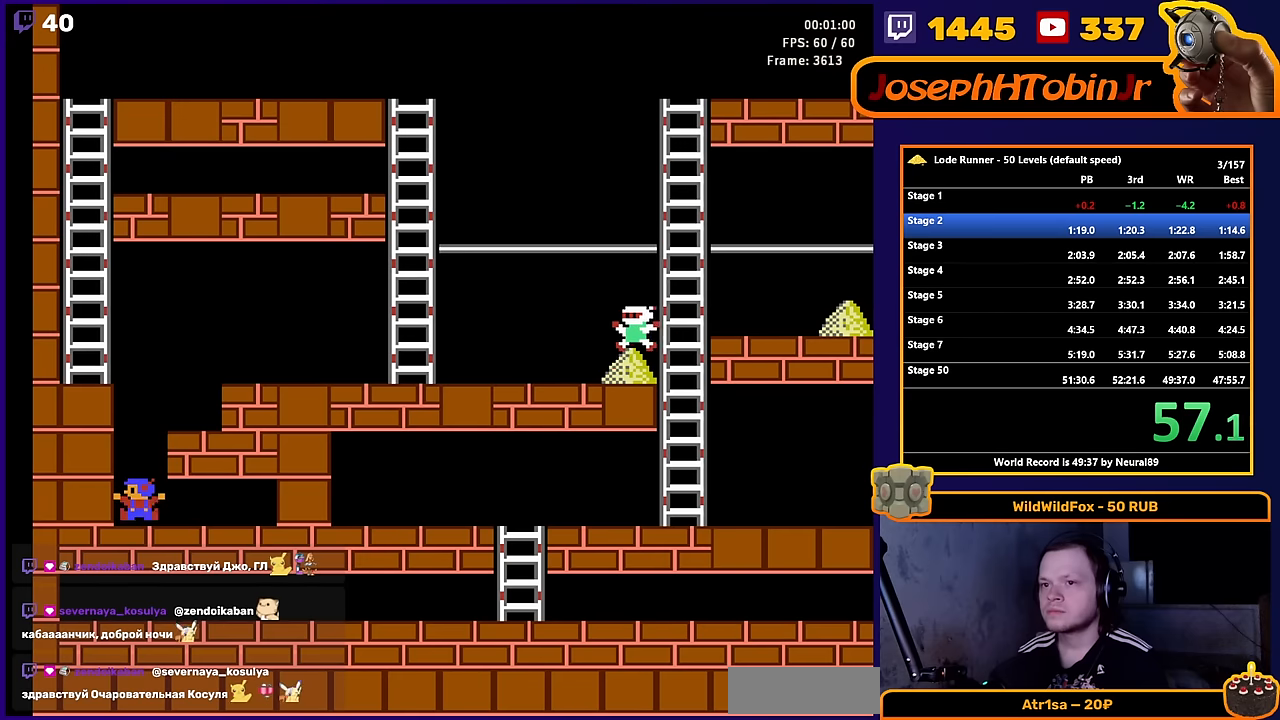
{"buttons": ["DPAD_RIGHT"], "events": [[133, "DPAD_RIGHT", "down"], [166, "A", "up"]]}
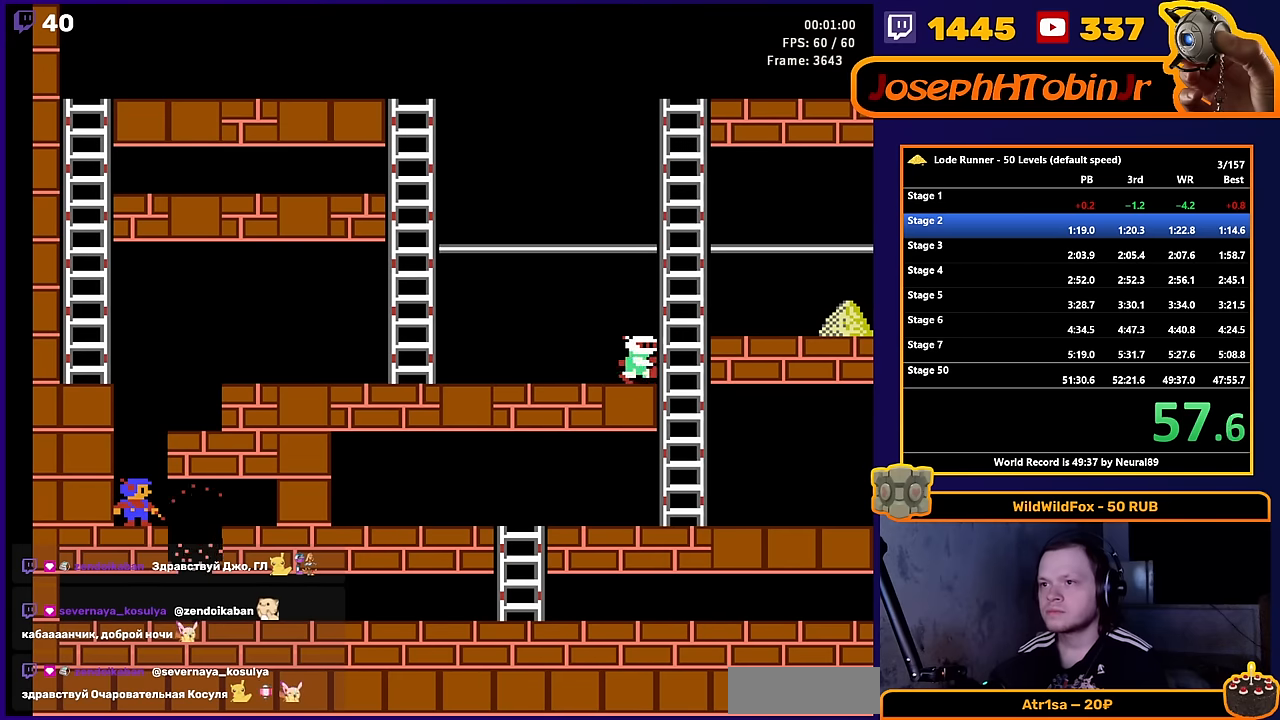
{"buttons": ["DPAD_RIGHT"], "events": []}
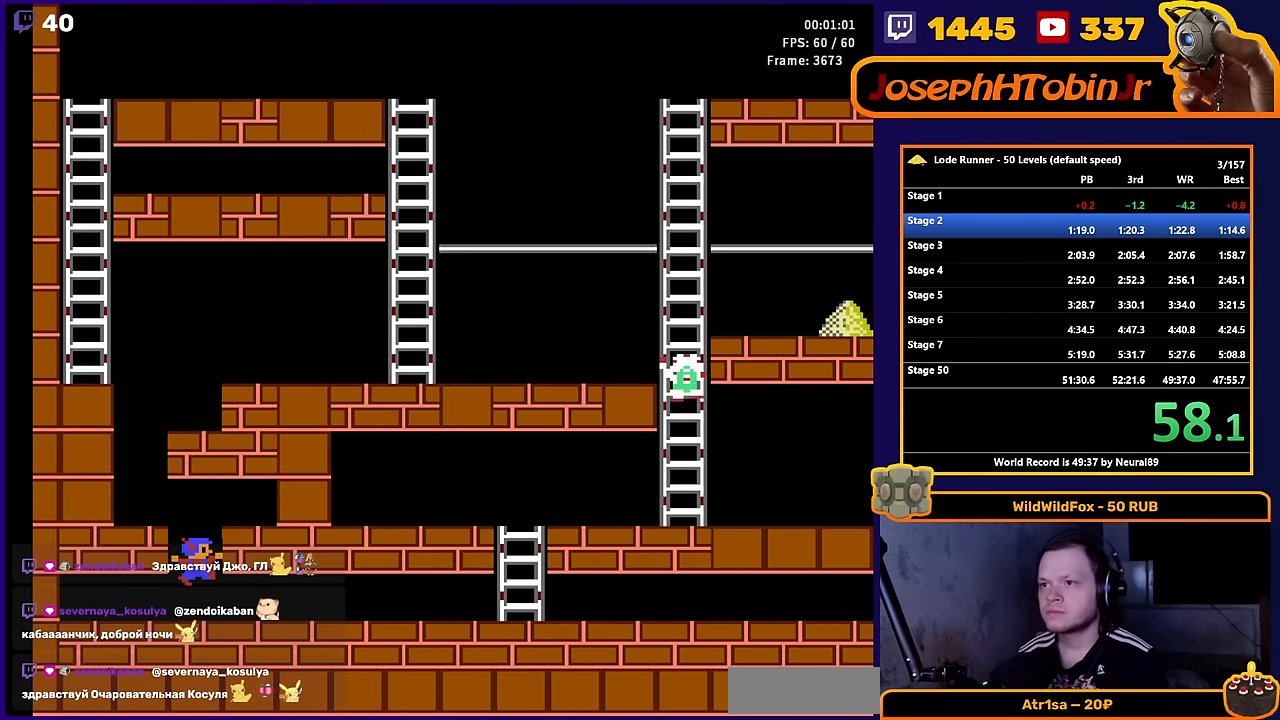
{"buttons": ["DPAD_RIGHT"], "events": []}
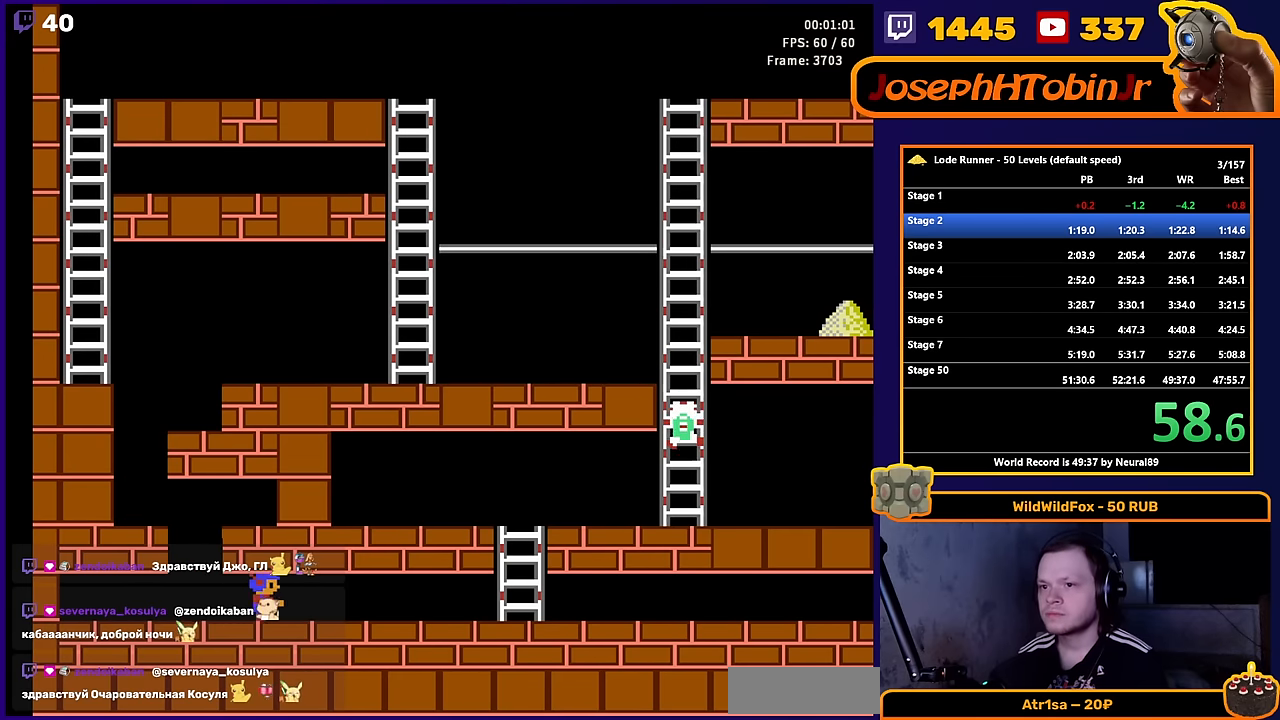
{"buttons": ["DPAD_RIGHT"], "events": []}
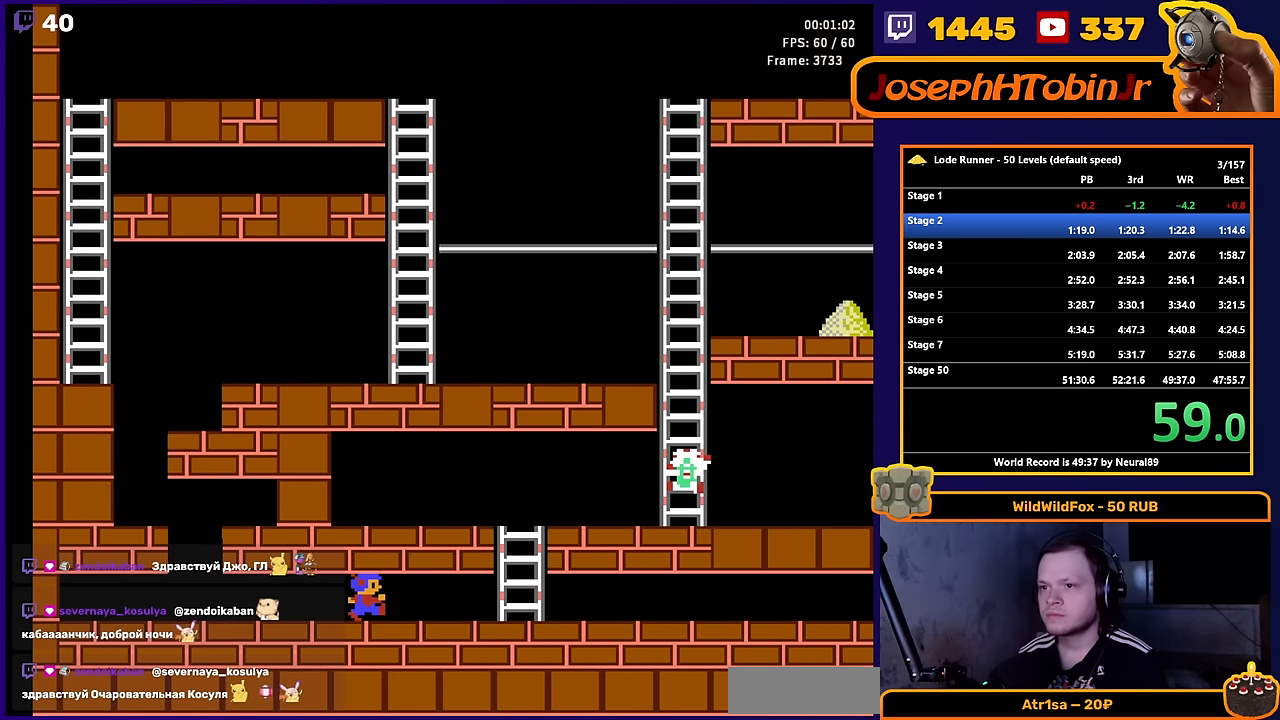
{"buttons": ["DPAD_RIGHT"], "events": []}
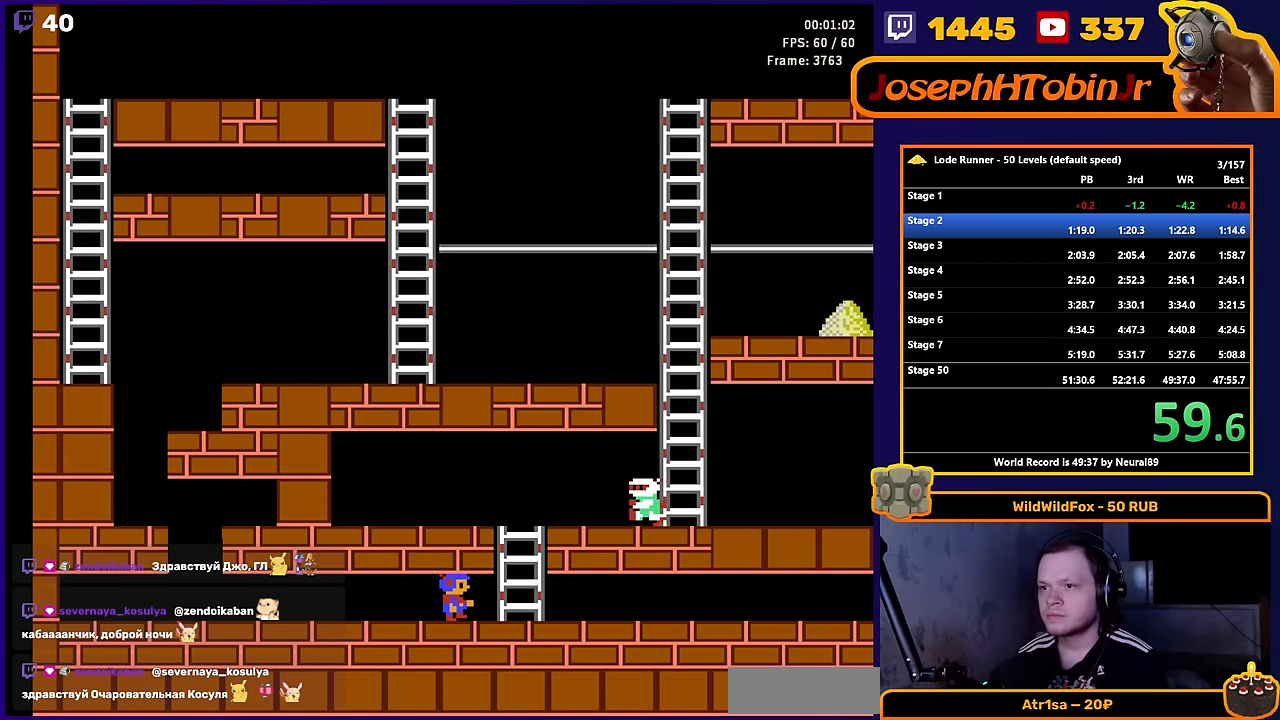
{"buttons": [], "events": [[100, "DPAD_UP", "down"], [383, "DPAD_RIGHT", "up"], [450, "DPAD_UP", "up"]]}
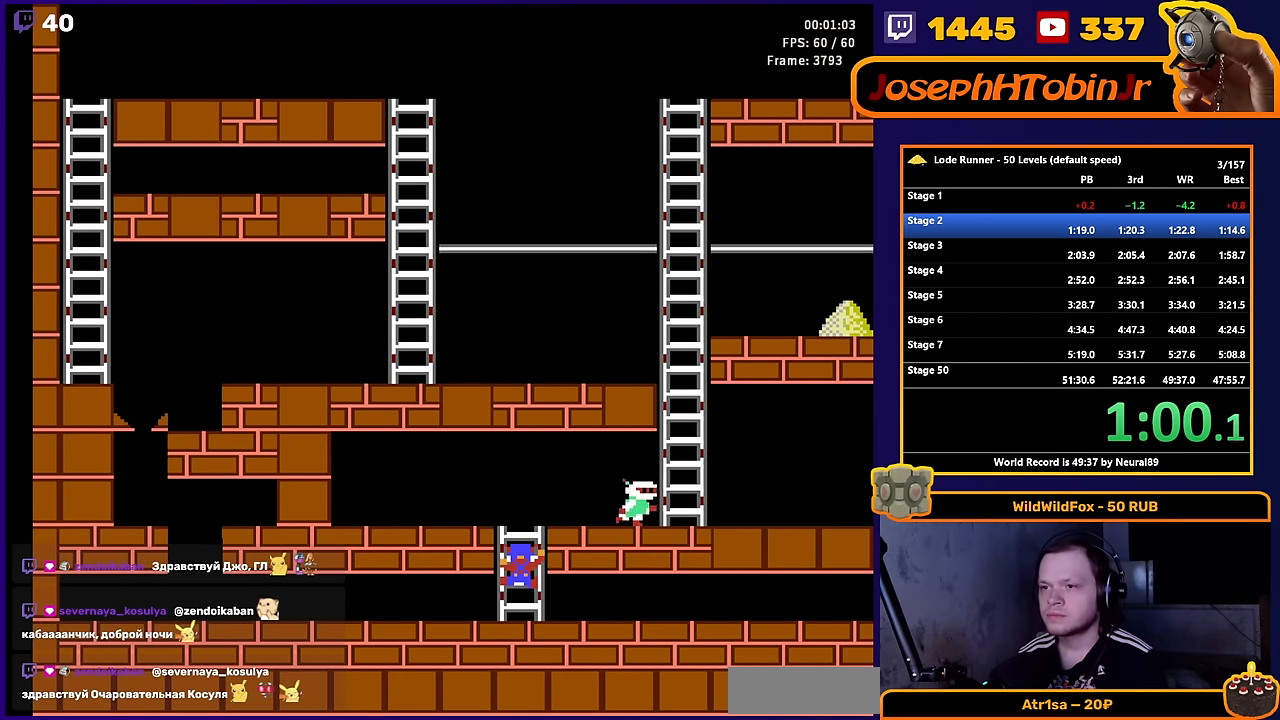
{"buttons": ["A", "DPAD_UP"], "events": [[183, "DPAD_UP", "down"], [466, "A", "down"]]}
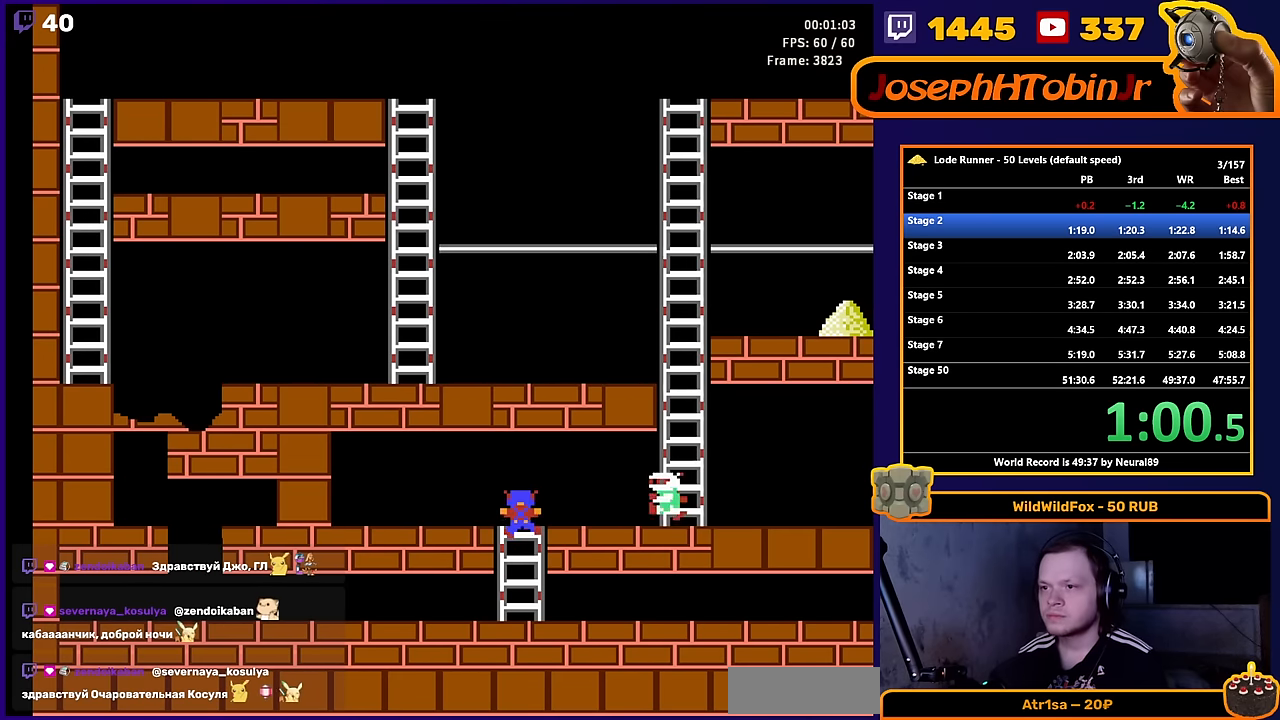
{"buttons": [], "events": [[66, "DPAD_UP", "up"], [316, "A", "up"]]}
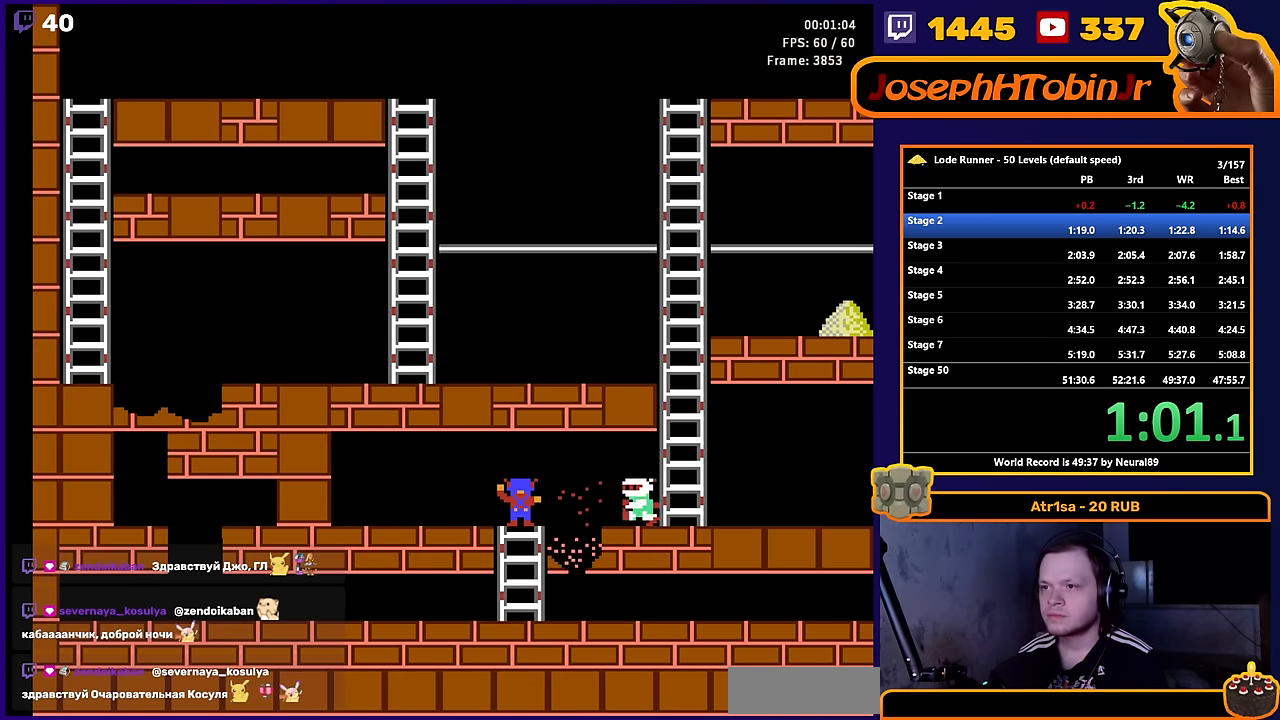
{"buttons": [], "events": []}
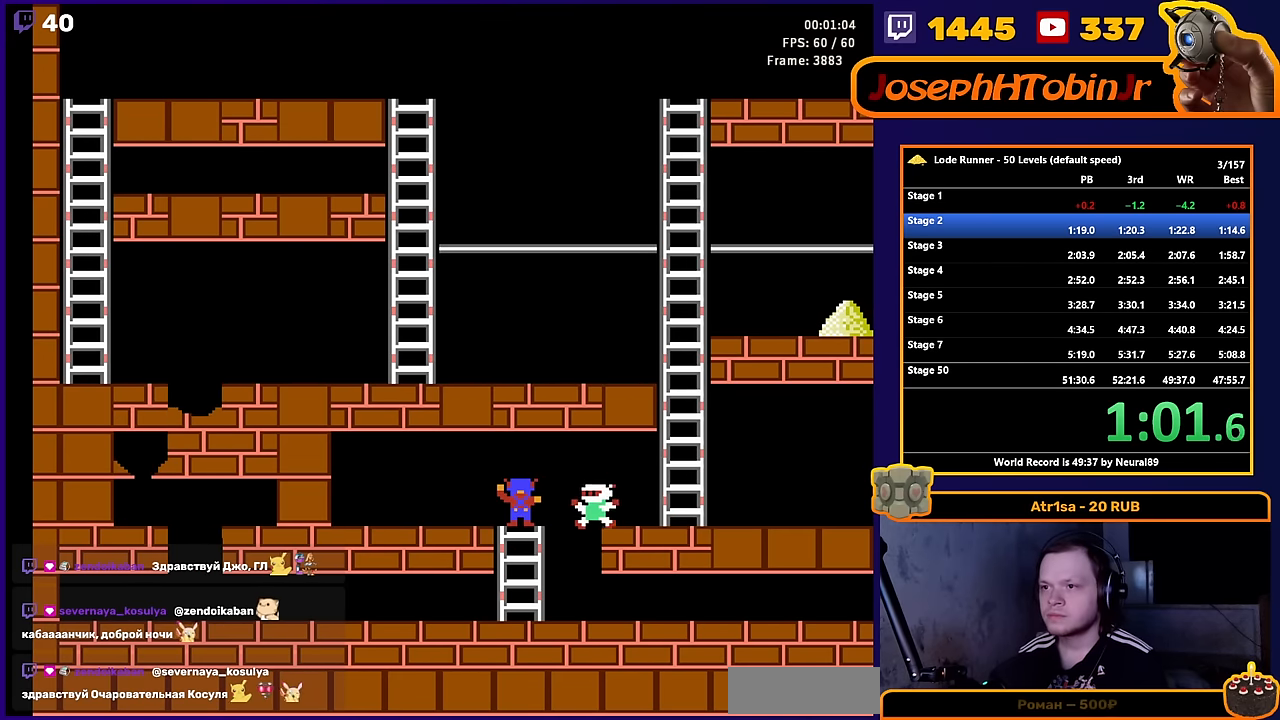
{"buttons": ["DPAD_RIGHT"], "events": [[83, "DPAD_RIGHT", "down"]]}
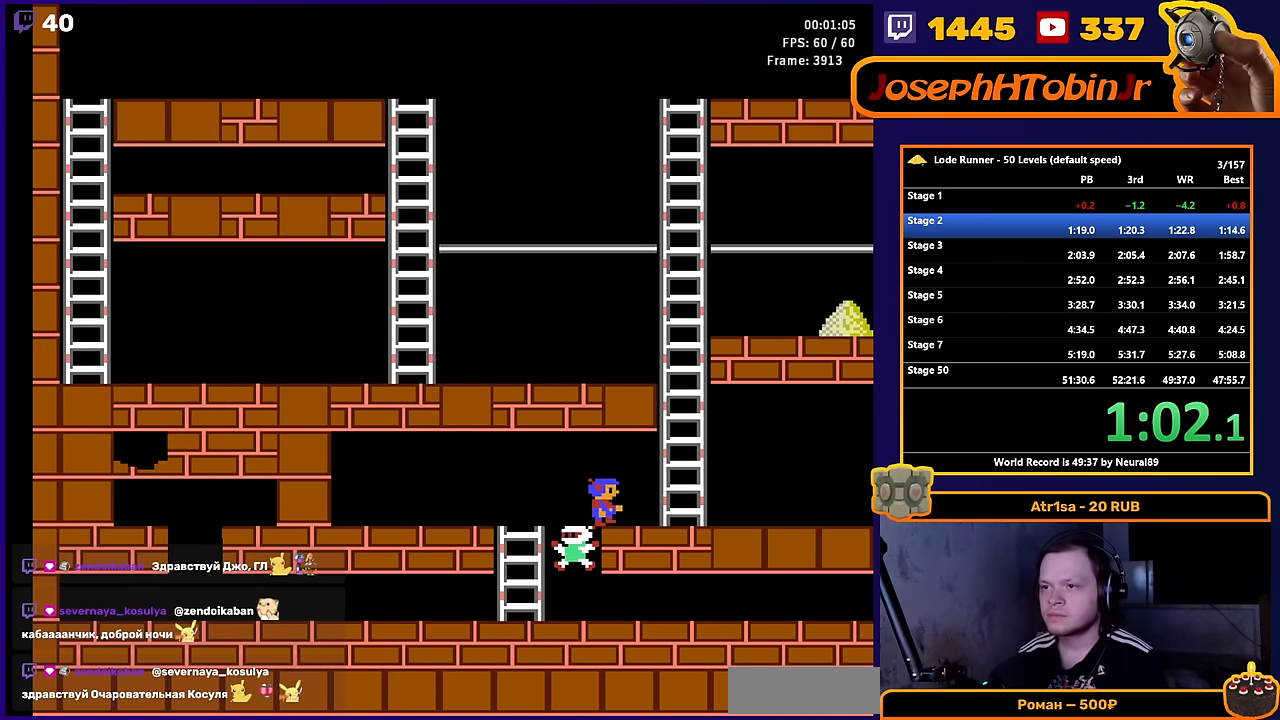
{"buttons": ["DPAD_UP"], "events": [[150, "DPAD_UP", "down"], [350, "DPAD_RIGHT", "up"]]}
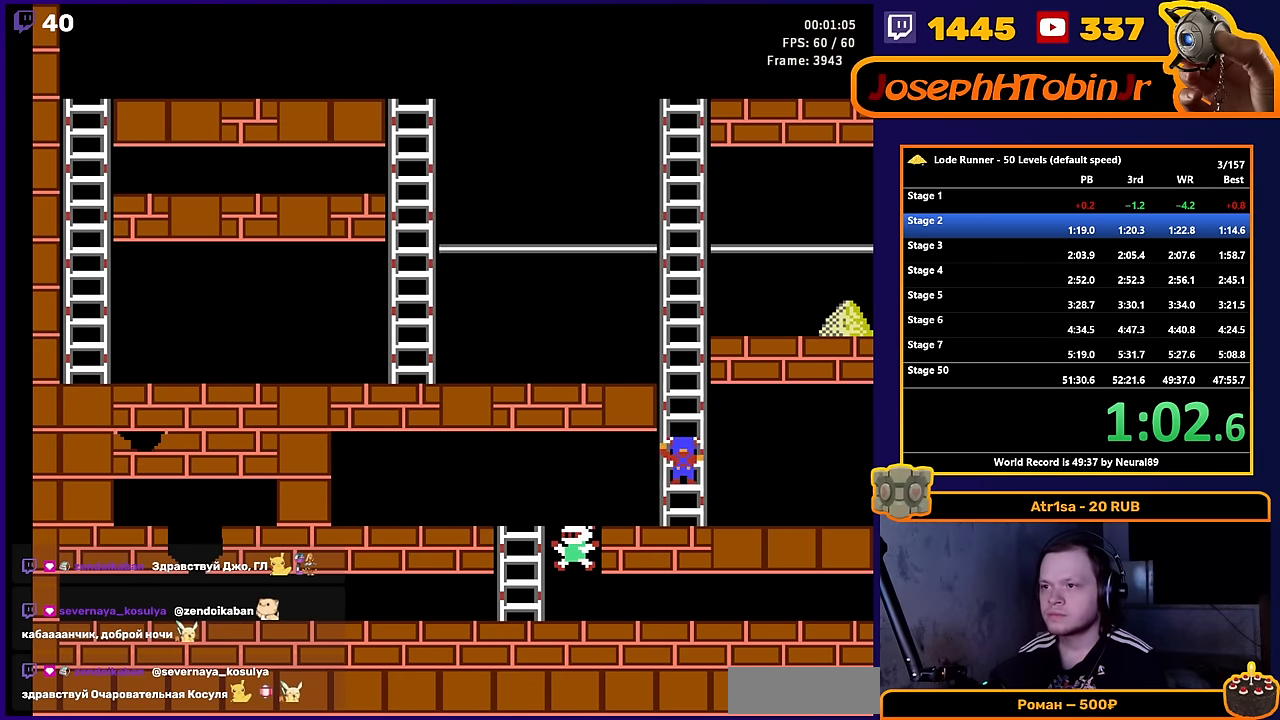
{"buttons": ["DPAD_UP"], "events": []}
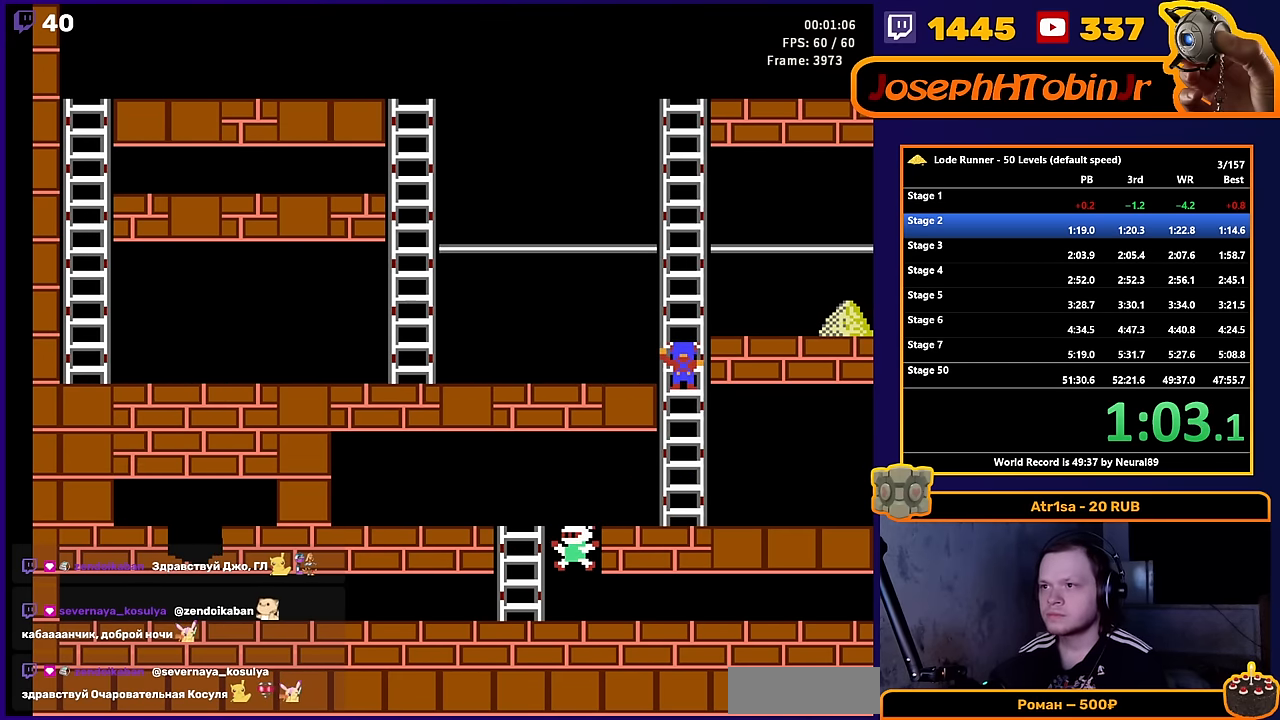
{"buttons": ["DPAD_RIGHT"], "events": [[133, "DPAD_RIGHT", "down"], [200, "DPAD_UP", "up"]]}
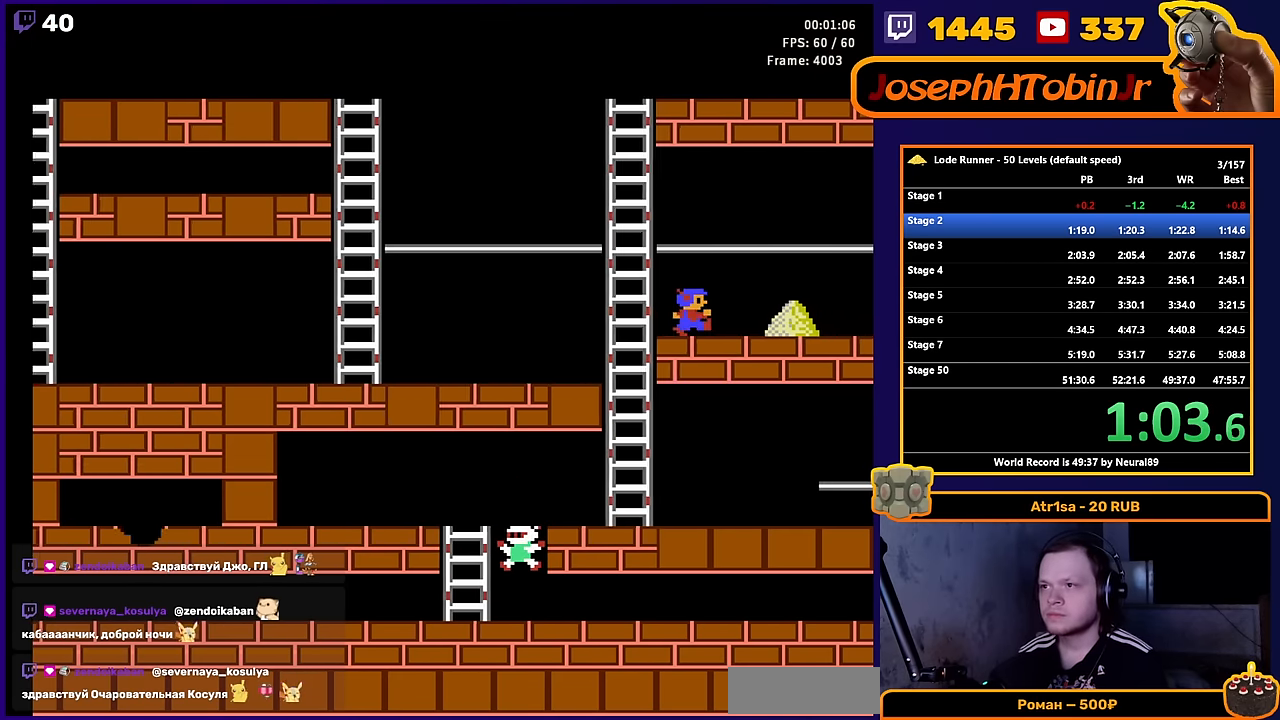
{"buttons": ["DPAD_RIGHT"], "events": []}
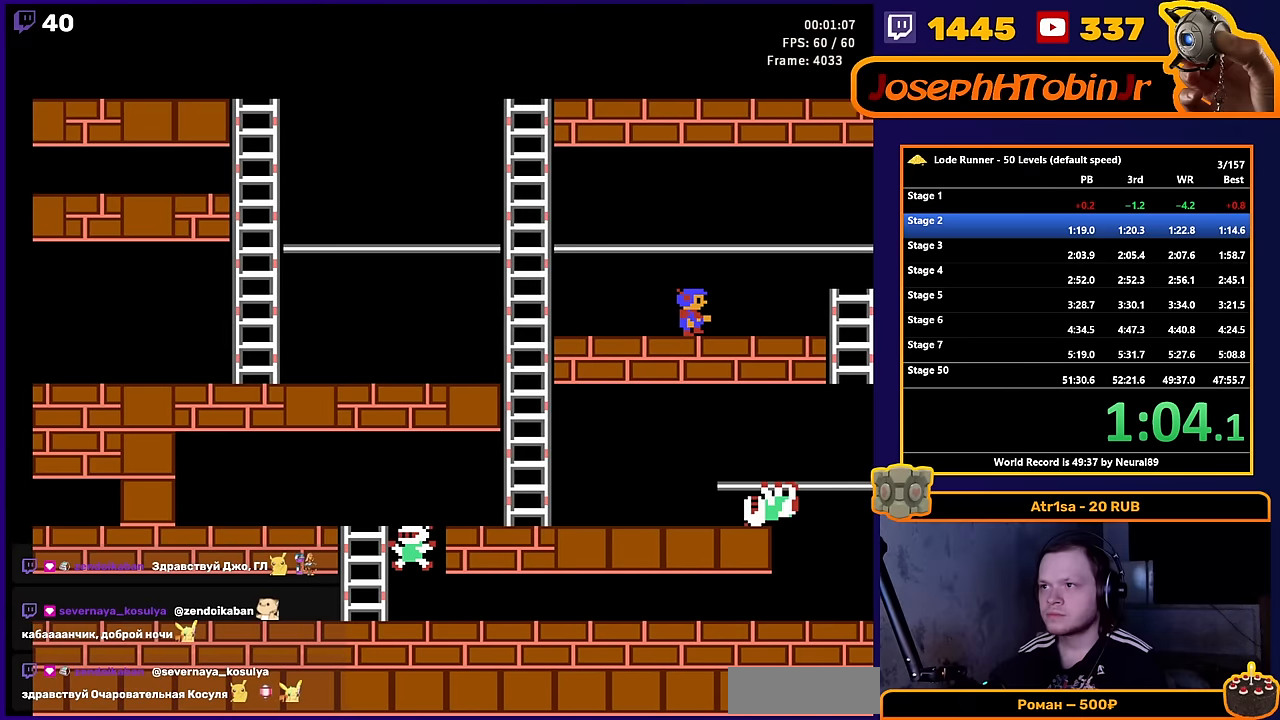
{"buttons": [], "events": [[500, "DPAD_RIGHT", "up"]]}
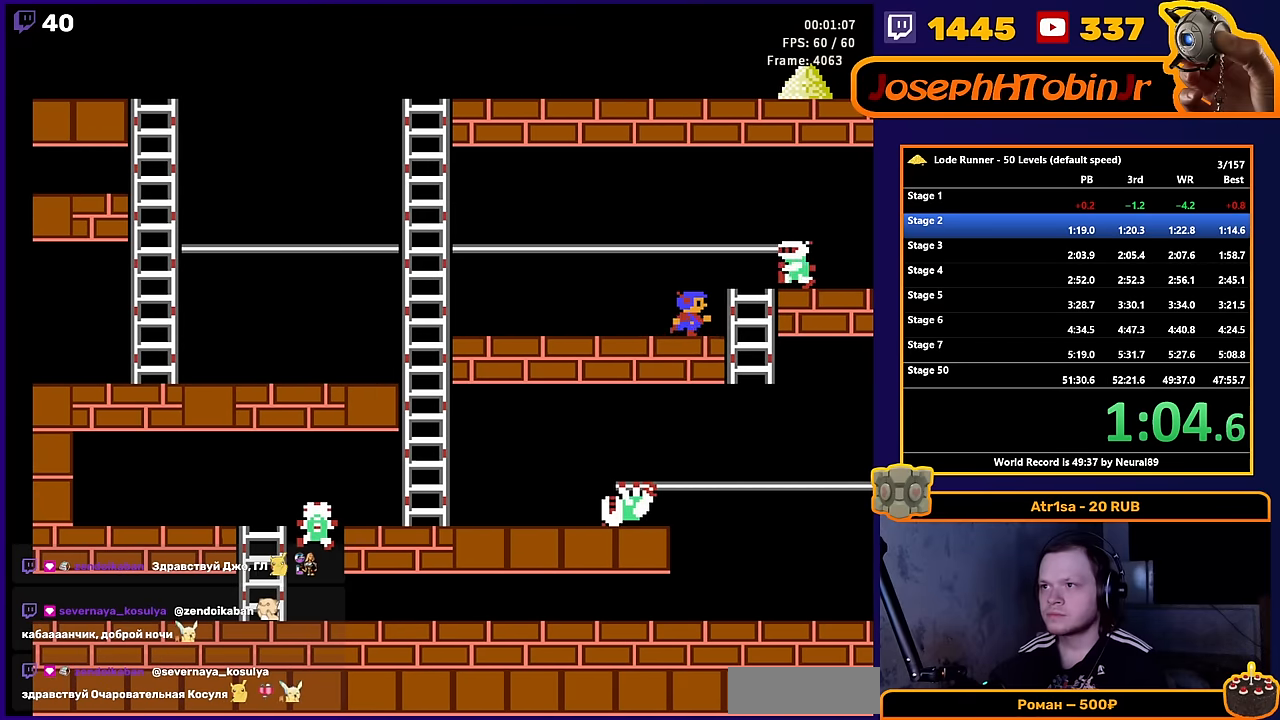
{"buttons": [], "events": [[16, "DPAD_LEFT", "down"], [166, "A", "down"], [233, "DPAD_LEFT", "up"], [383, "A", "up"]]}
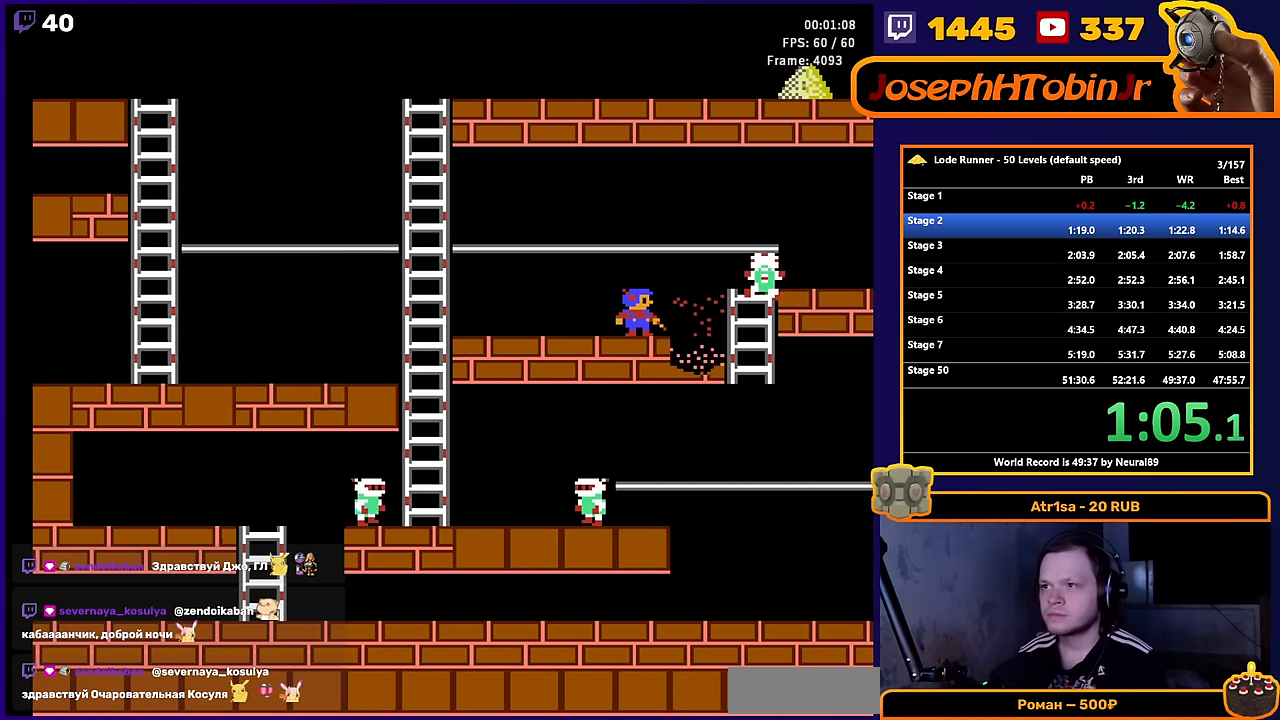
{"buttons": [], "events": []}
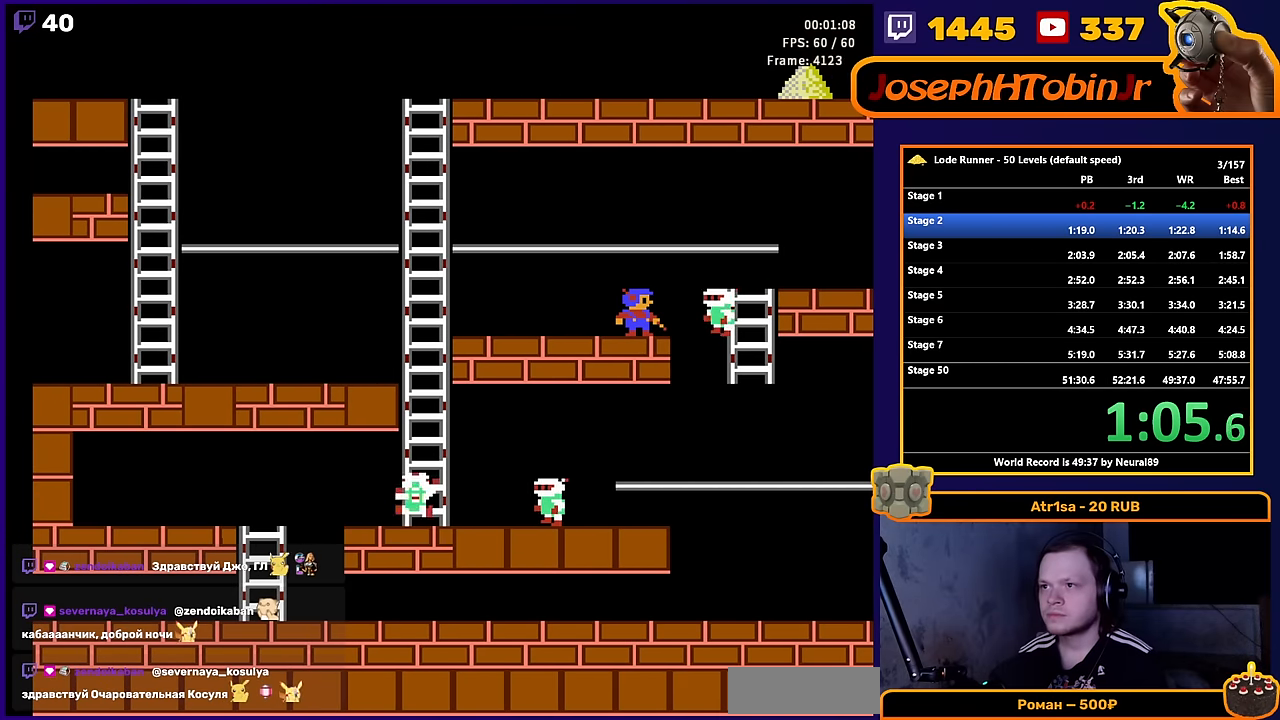
{"buttons": ["DPAD_RIGHT"], "events": [[266, "DPAD_RIGHT", "down"]]}
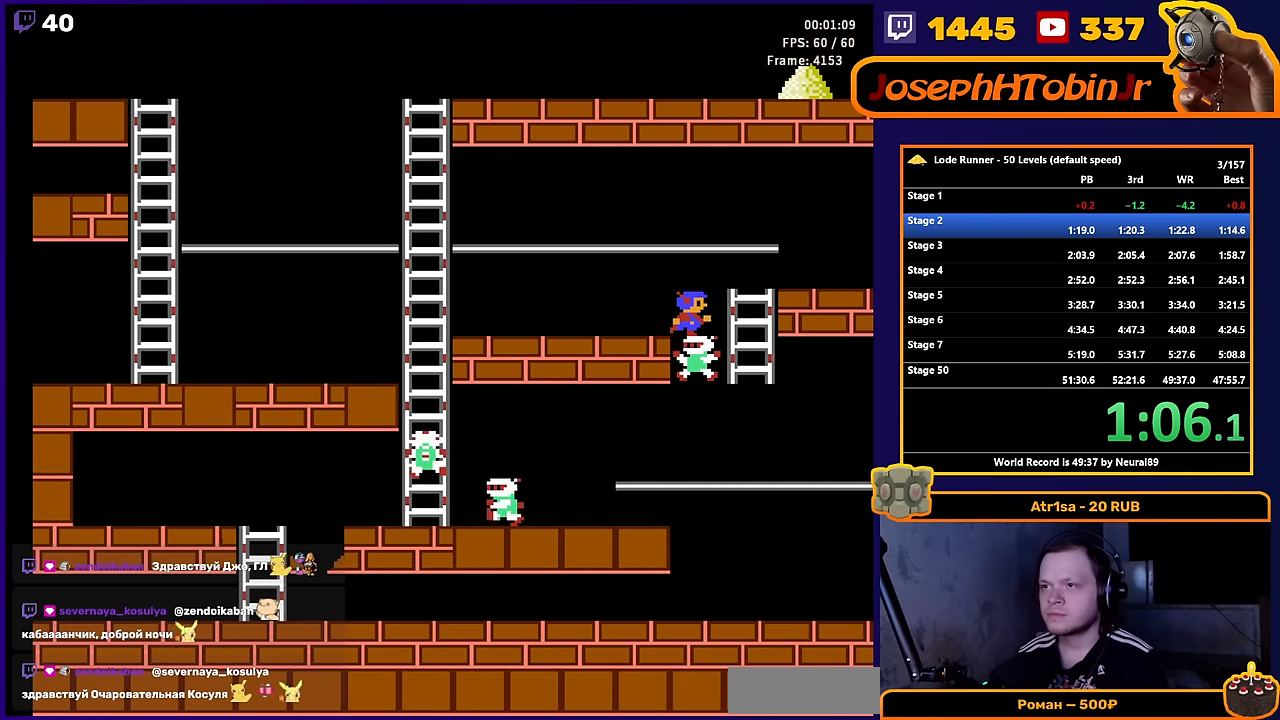
{"buttons": ["DPAD_RIGHT"], "events": [[100, "DPAD_UP", "down"], [316, "DPAD_UP", "up"]]}